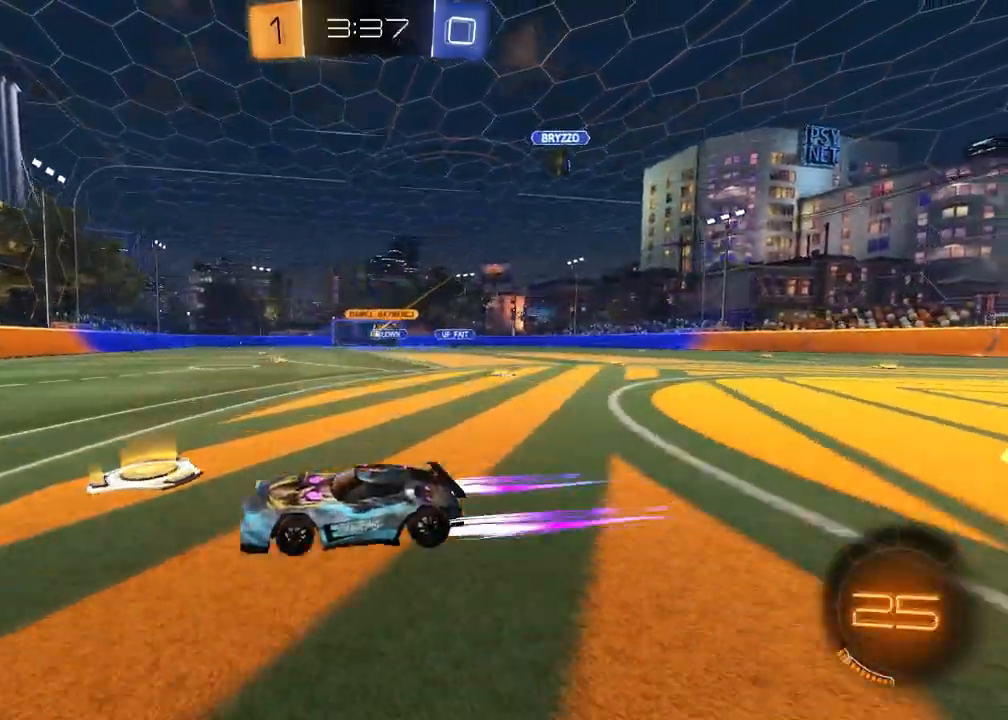
Gameplay with a controller (PlayStation layout); each line is a JSON object with the inputs held at the frame after it. "events" lists button and stick changes between this image and that frame as [ms after this image, input, new state], when the widget could be followed in between.
{"buttons": ["R2"], "left_stick": "center", "right_stick": "center", "events": [[217, "left_stick", "right"], [417, "left_stick", "center"]]}
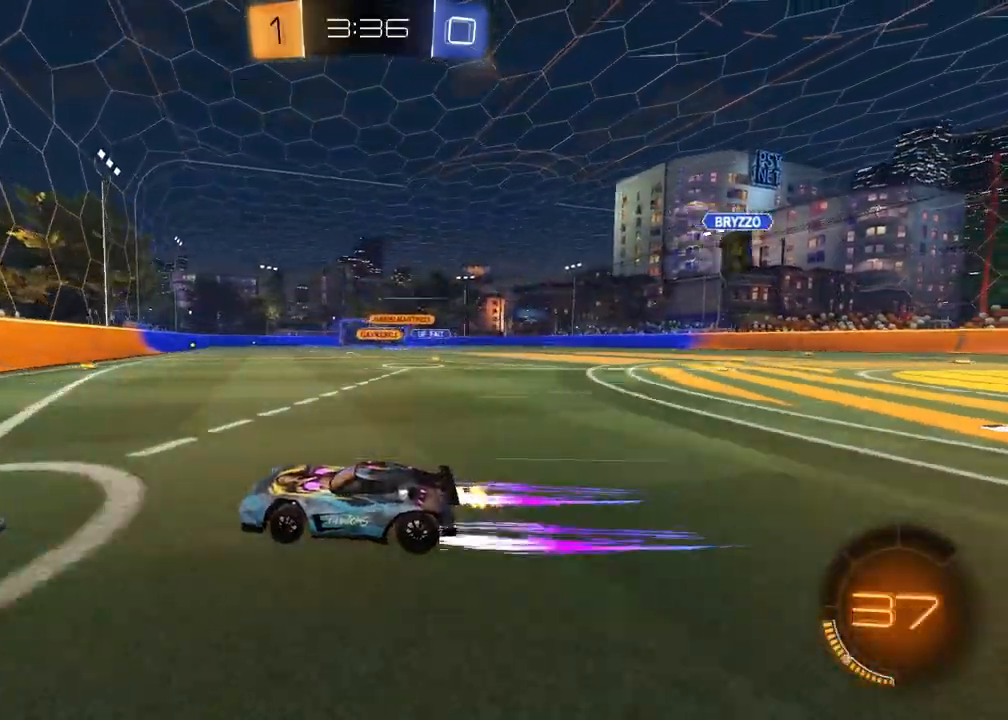
{"buttons": ["R2"], "left_stick": "right", "right_stick": "center", "events": [[117, "left_stick", "right"], [217, "R1", "down"], [417, "R1", "up"]]}
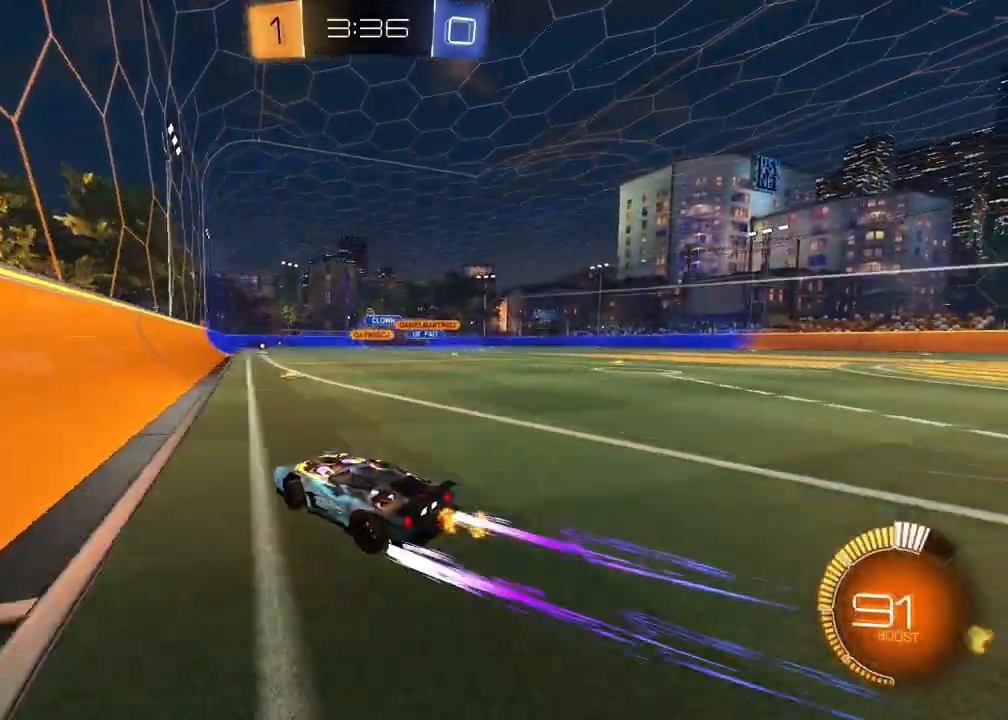
{"buttons": ["R2"], "left_stick": "center", "right_stick": "center", "events": [[333, "left_stick", "center"]]}
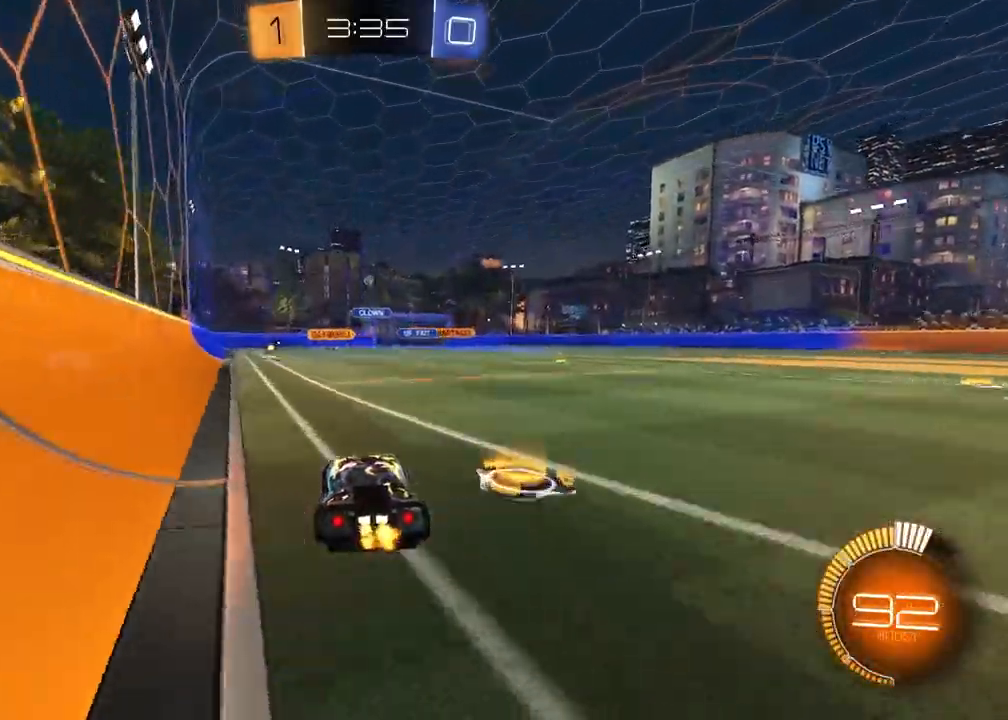
{"buttons": ["CROSS", "R1", "R2"], "left_stick": "down-right", "right_stick": "center", "events": [[17, "left_stick", "left"], [83, "CROSS", "down"], [100, "left_stick", "down-left"], [200, "L3", "down"], [200, "left_stick", "down"], [300, "L3", "up"], [350, "CROSS", "up"], [367, "R1", "down"], [400, "CROSS", "down"], [400, "left_stick", "center"], [467, "left_stick", "down-right"]]}
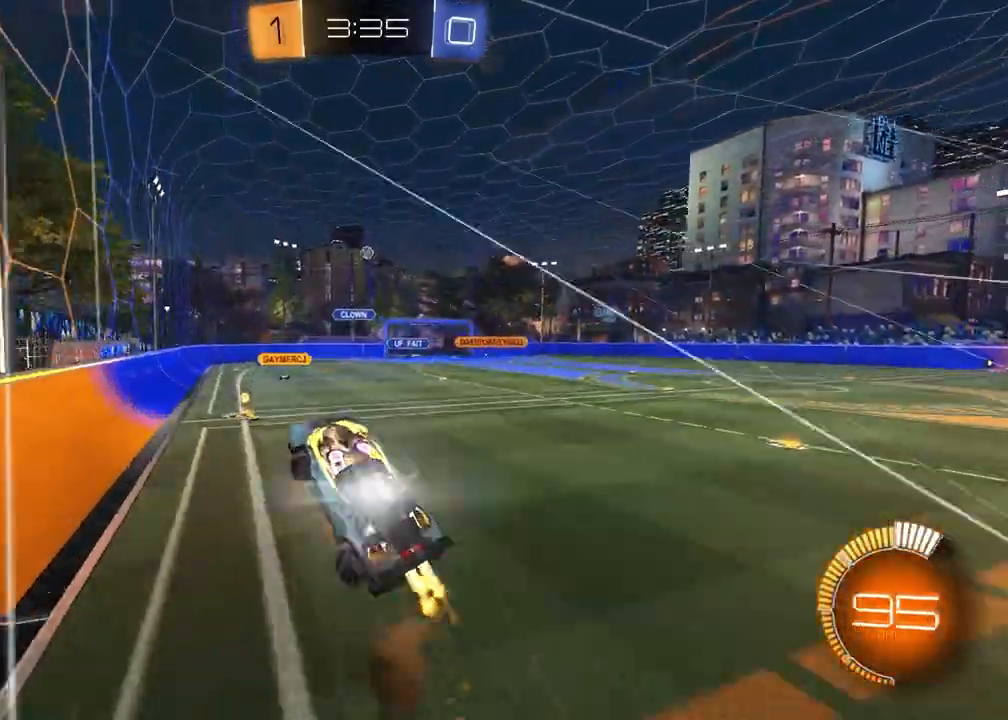
{"buttons": ["SQUARE", "R1", "R2"], "left_stick": "center", "right_stick": "center", "events": [[17, "CROSS", "up"], [17, "SQUARE", "down"], [133, "left_stick", "up-right"], [200, "left_stick", "up"], [433, "left_stick", "center"]]}
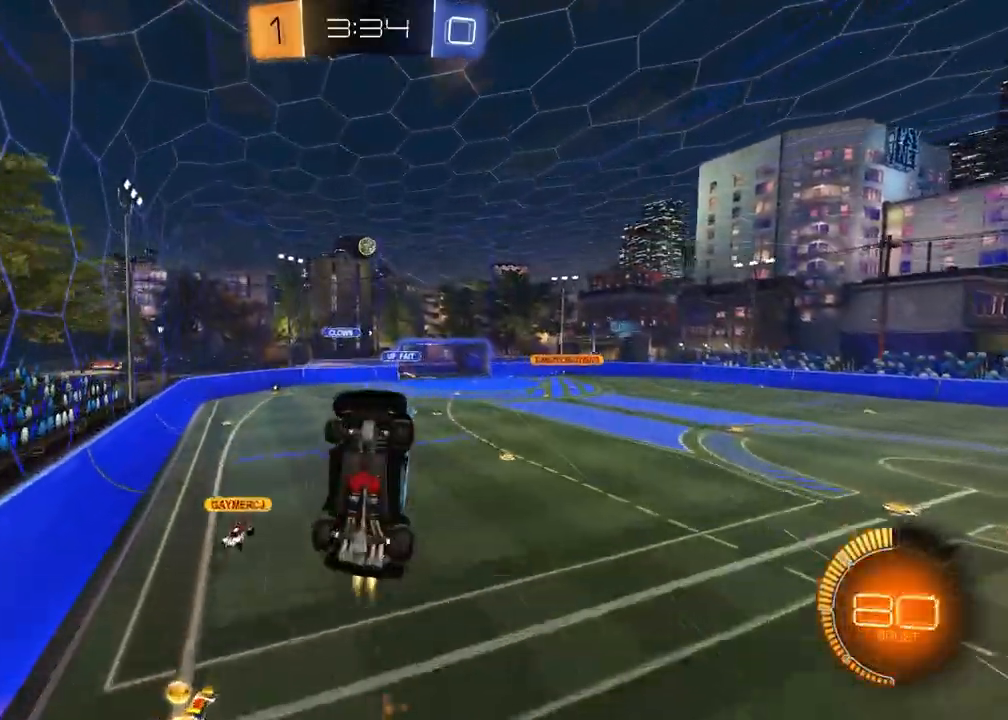
{"buttons": ["R1", "R2"], "left_stick": "up", "right_stick": "center", "events": [[83, "left_stick", "right"], [217, "left_stick", "center"], [350, "SQUARE", "up"], [433, "left_stick", "up"]]}
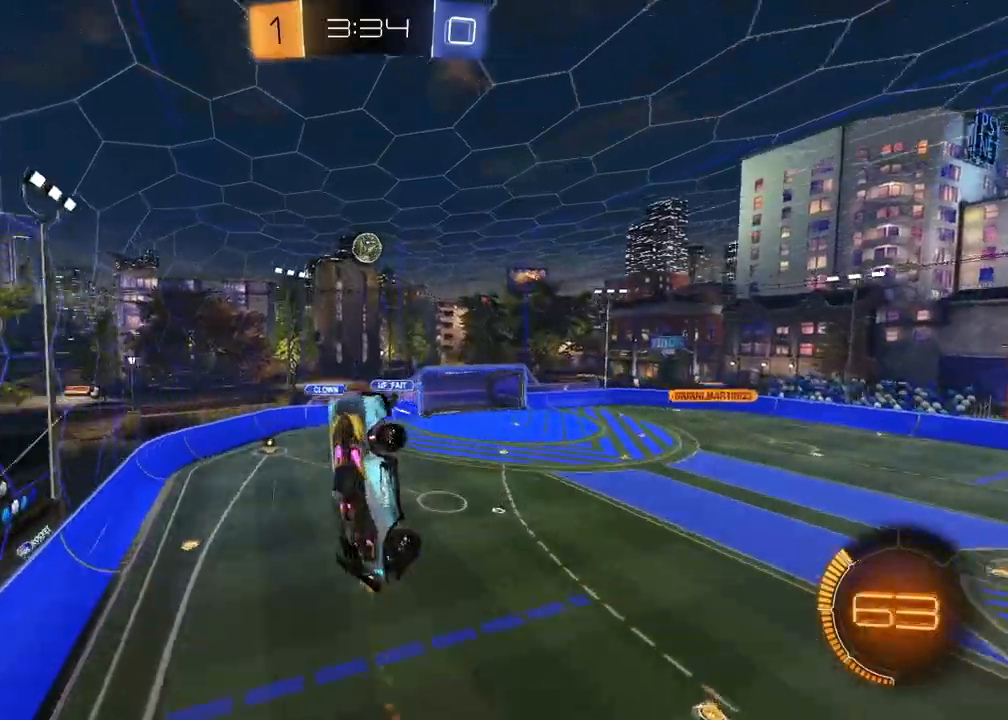
{"buttons": ["R2"], "left_stick": "up-left", "right_stick": "center", "events": [[83, "left_stick", "center"], [133, "R1", "up"], [133, "left_stick", "up"], [250, "left_stick", "up-left"]]}
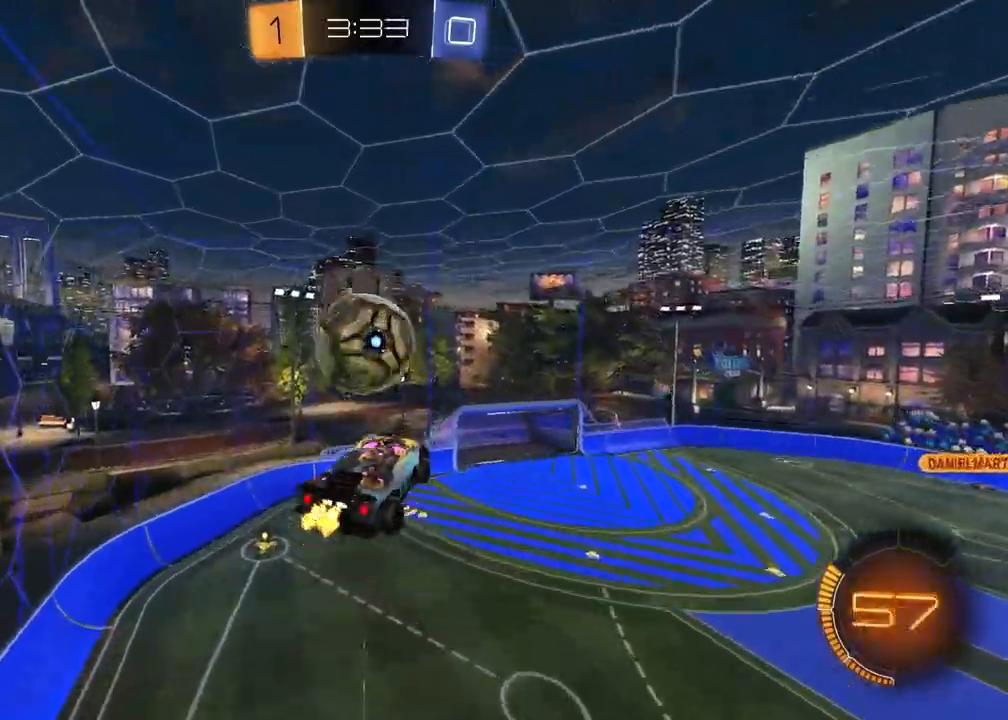
{"buttons": ["R2"], "left_stick": "down-left", "right_stick": "center"}
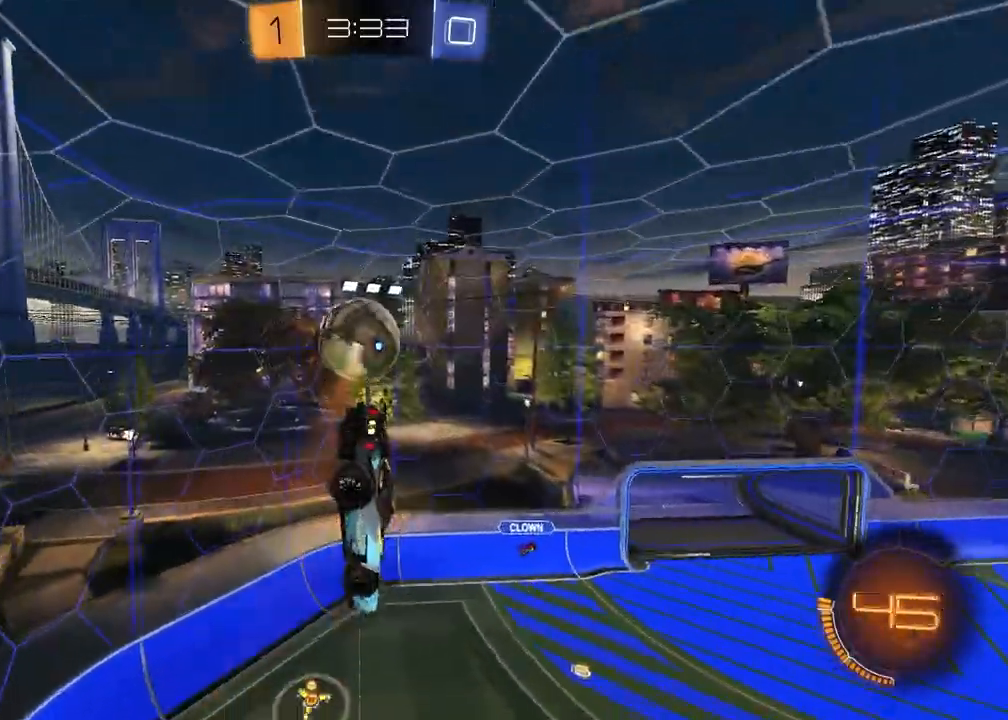
{"buttons": ["SQUARE"], "left_stick": "center", "right_stick": "center", "events": [[133, "R2", "up"], [183, "left_stick", "center"], [500, "SQUARE", "down"]]}
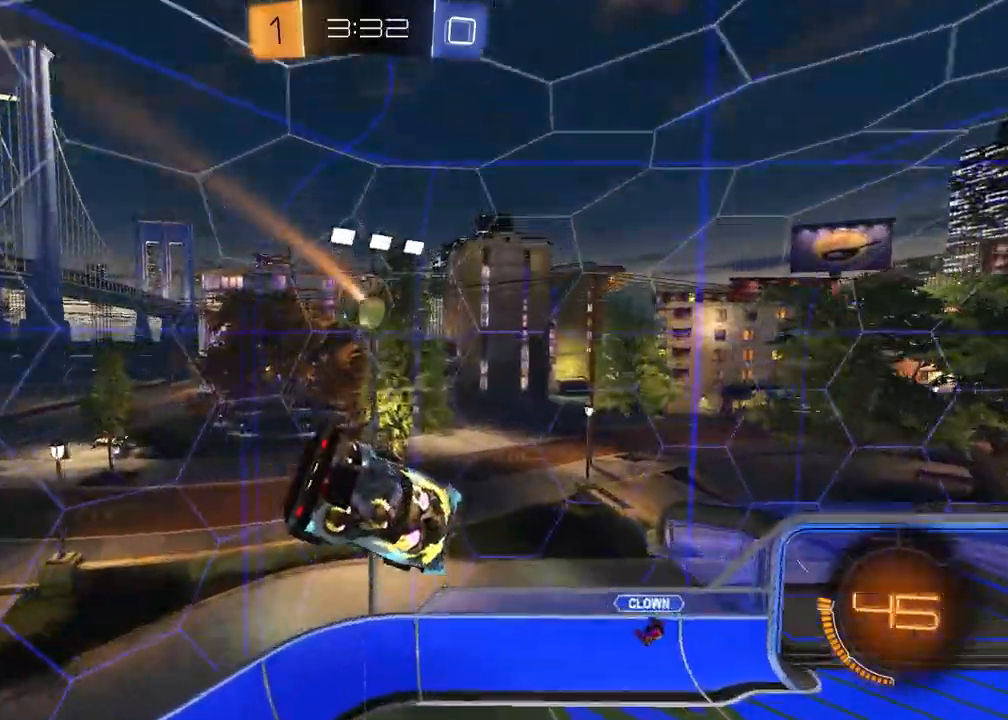
{"buttons": [], "left_stick": "down-right", "right_stick": "center", "events": [[17, "left_stick", "up-right"], [217, "left_stick", "center"], [500, "SQUARE", "up"], [500, "left_stick", "down-right"]]}
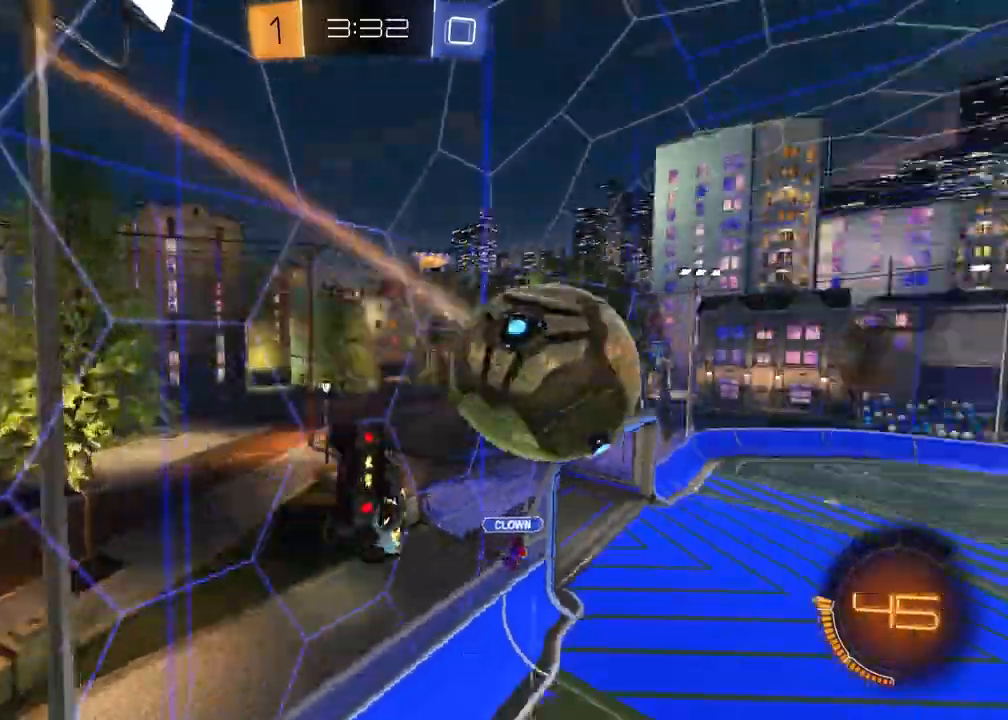
{"buttons": ["R2"], "left_stick": "right", "right_stick": "center", "events": [[100, "R2", "down"], [133, "L1", "down"], [233, "left_stick", "up-right"], [250, "L1", "up"], [500, "left_stick", "right"]]}
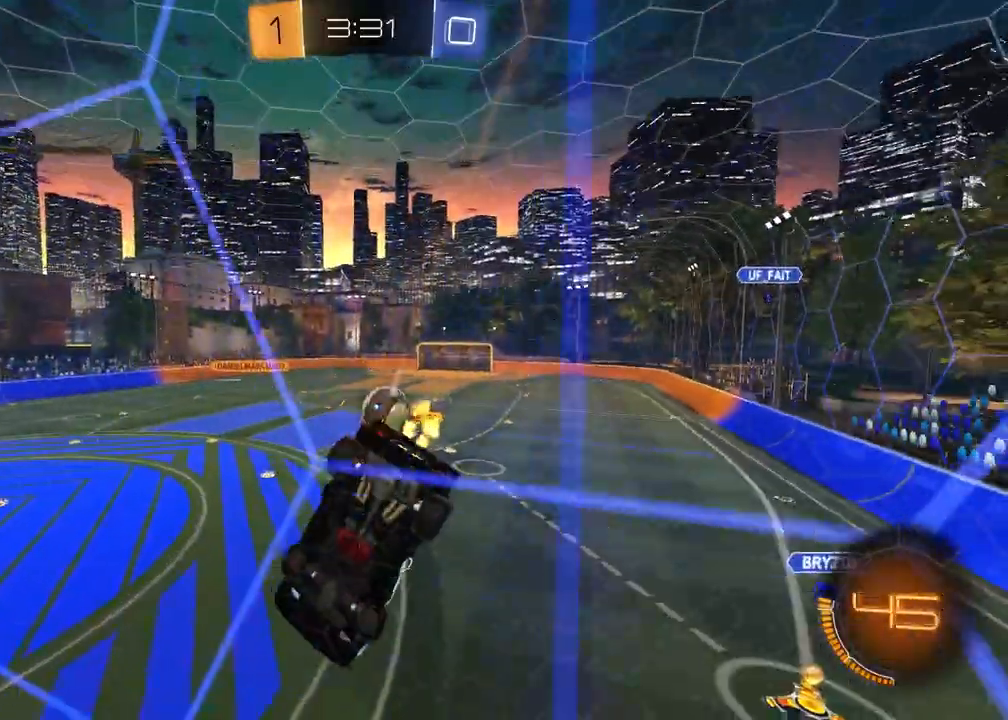
{"buttons": ["R1", "R2"], "left_stick": "right", "right_stick": "center", "events": [[383, "R1", "down"]]}
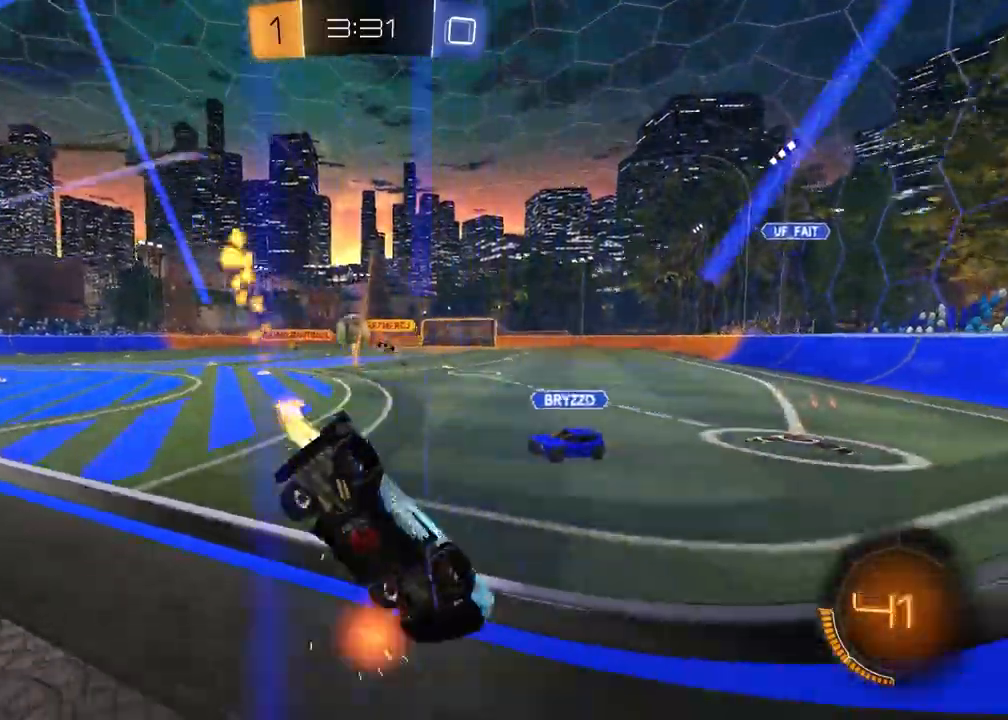
{"buttons": ["R2"], "left_stick": "left", "right_stick": "center", "events": [[67, "left_stick", "center"], [317, "left_stick", "left"], [417, "R1", "up"]]}
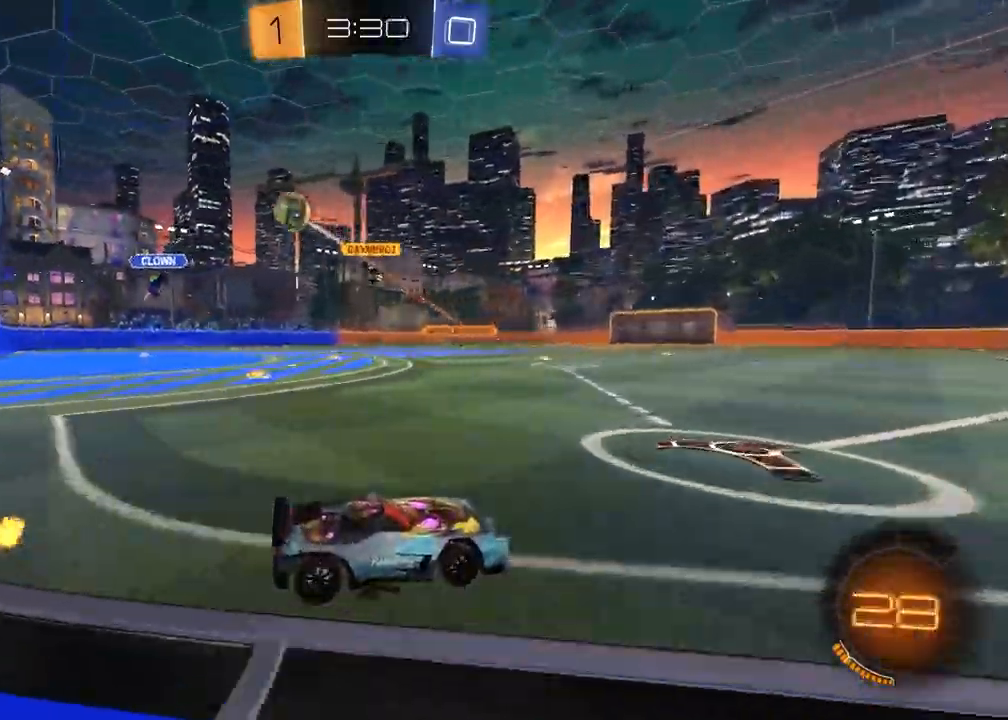
{"buttons": ["R1", "R2"], "left_stick": "down-right", "right_stick": "center", "events": [[17, "left_stick", "up"], [83, "CROSS", "down"], [83, "R1", "down"], [250, "left_stick", "down"], [300, "CROSS", "up"], [367, "TRIANGLE", "down"], [433, "left_stick", "down-right"], [450, "TRIANGLE", "up"]]}
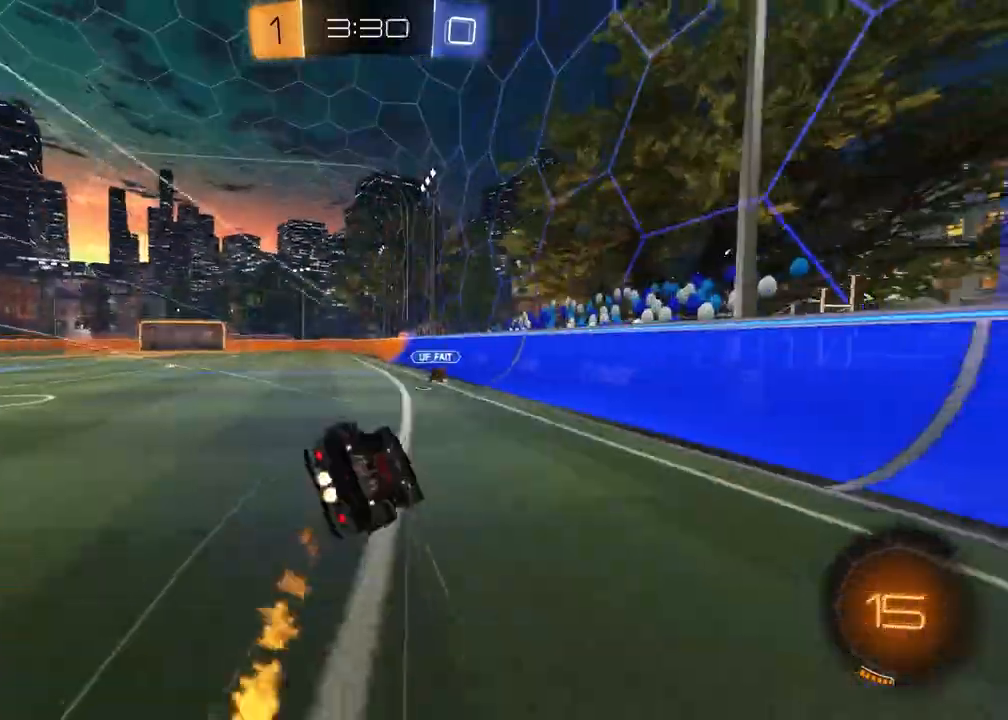
{"buttons": ["TRIANGLE", "L1", "R2"], "left_stick": "down-left", "right_stick": "center", "events": [[50, "R1", "up"], [267, "left_stick", "down-left"], [283, "L1", "down"], [467, "TRIANGLE", "down"]]}
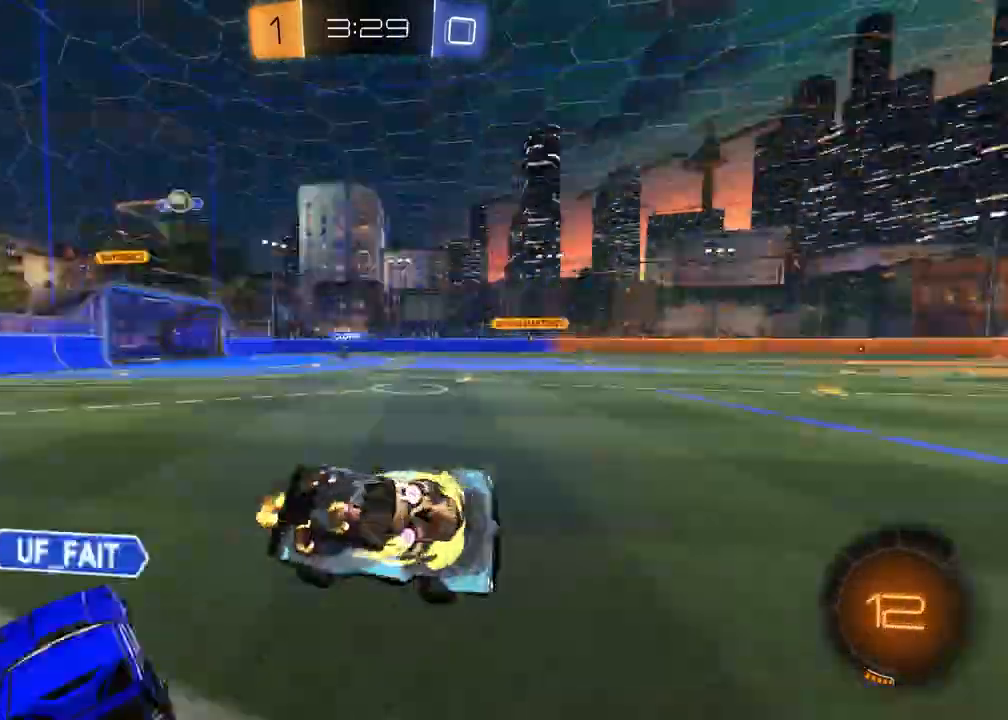
{"buttons": ["R2"], "left_stick": "center", "right_stick": "center", "events": [[33, "L1", "up"], [67, "TRIANGLE", "up"], [167, "left_stick", "center"]]}
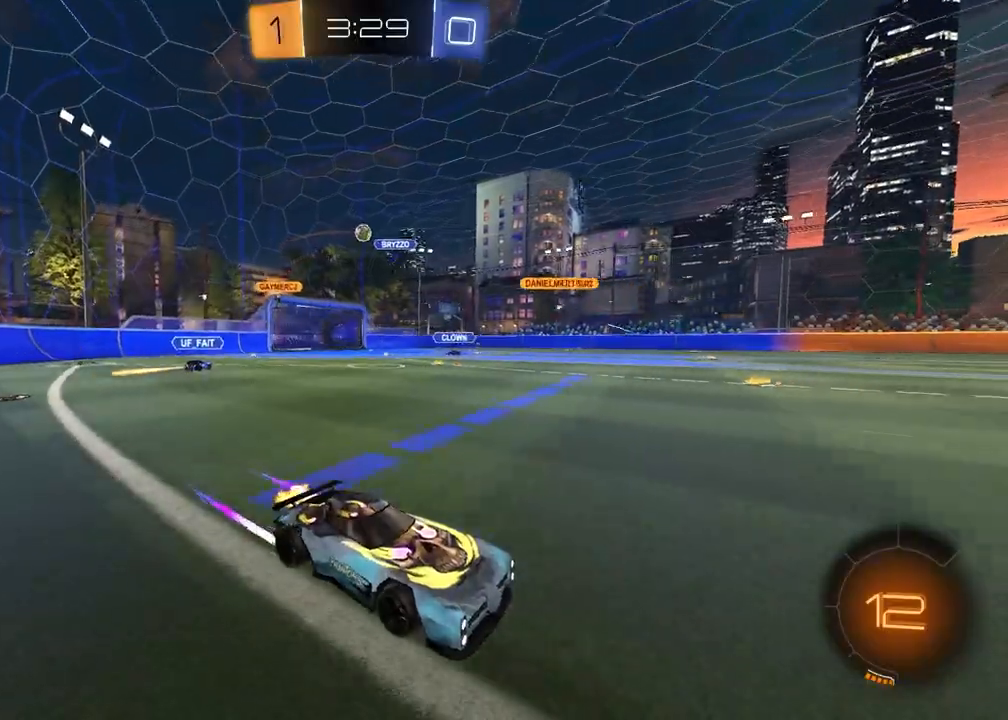
{"buttons": ["R2"], "left_stick": "left", "right_stick": "center", "events": [[50, "left_stick", "up-right"], [150, "left_stick", "center"], [333, "left_stick", "left"]]}
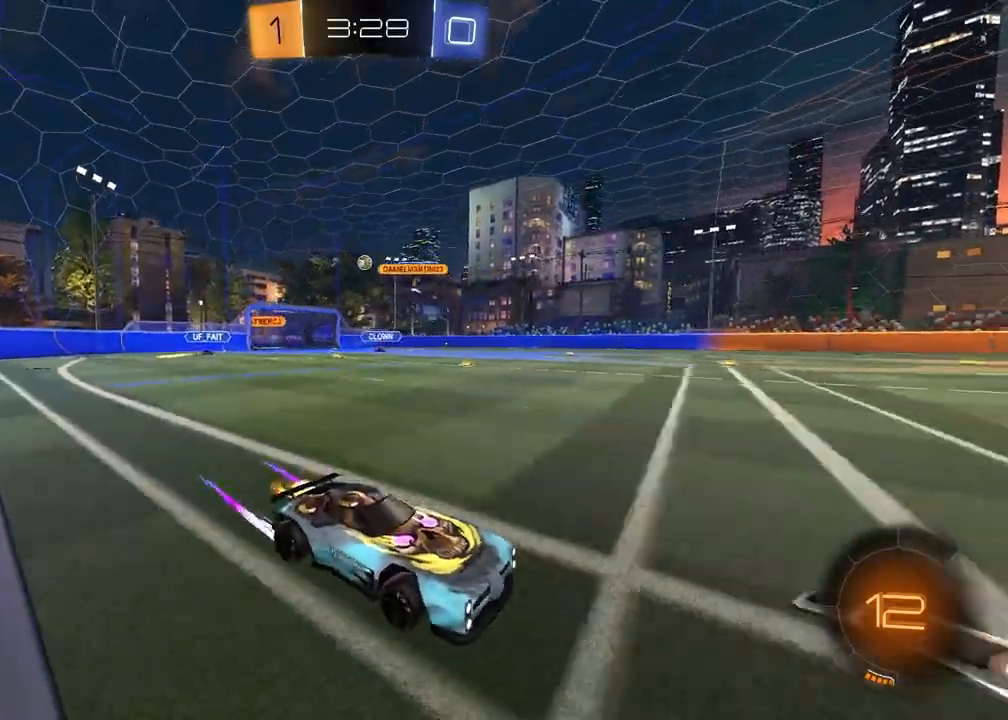
{"buttons": ["R2"], "left_stick": "left", "right_stick": "center", "events": []}
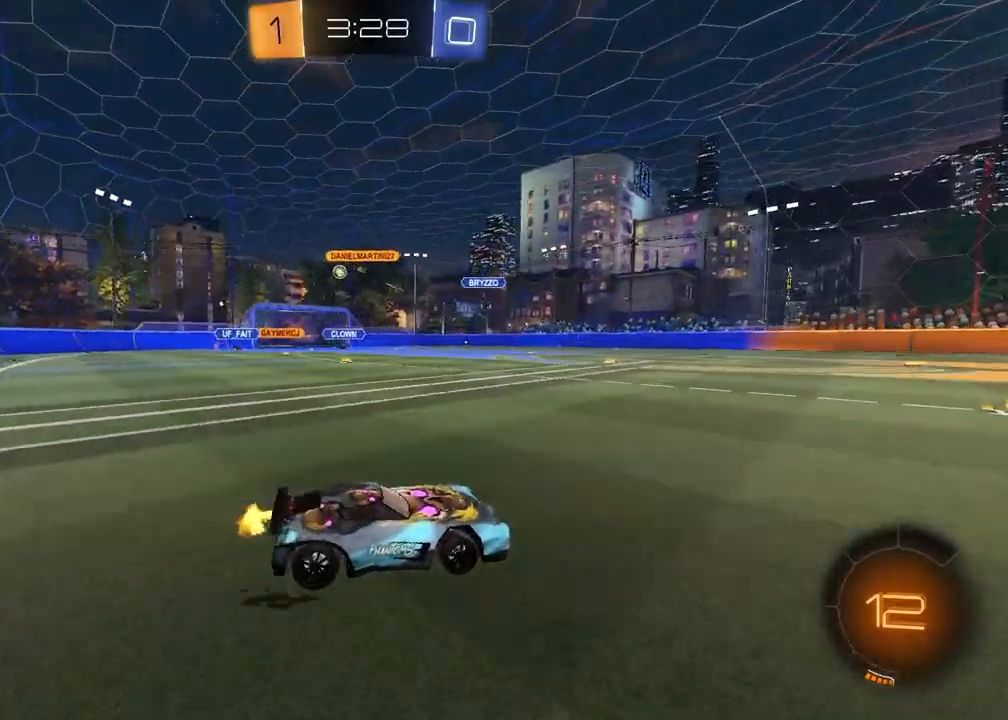
{"buttons": ["R2"], "left_stick": "center", "right_stick": "center", "events": [[400, "left_stick", "center"]]}
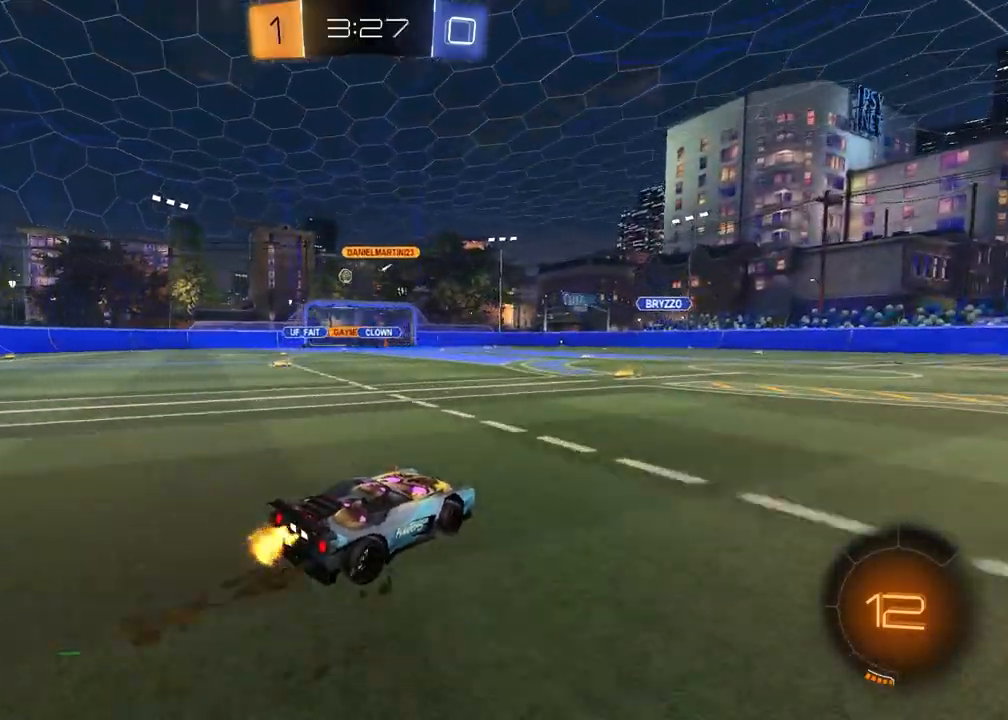
{"buttons": ["R2"], "left_stick": "left", "right_stick": "center", "events": [[433, "left_stick", "left"]]}
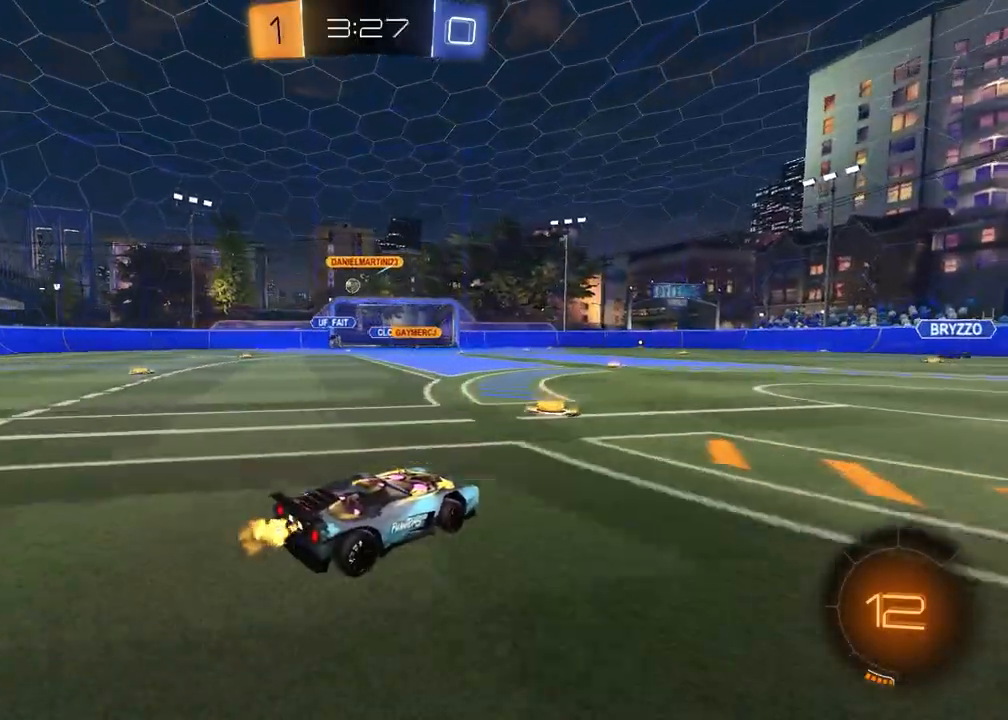
{"buttons": ["R2"], "left_stick": "center", "right_stick": "center", "events": [[433, "left_stick", "center"]]}
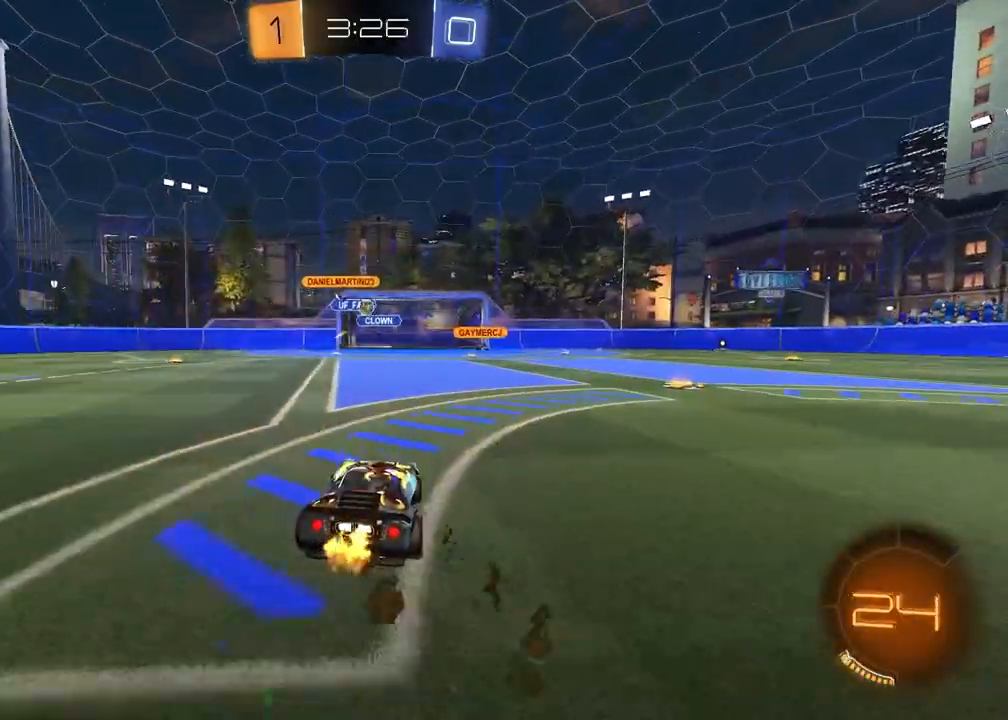
{"buttons": ["R2"], "left_stick": "center", "right_stick": "center", "events": [[150, "left_stick", "up-right"], [267, "left_stick", "center"]]}
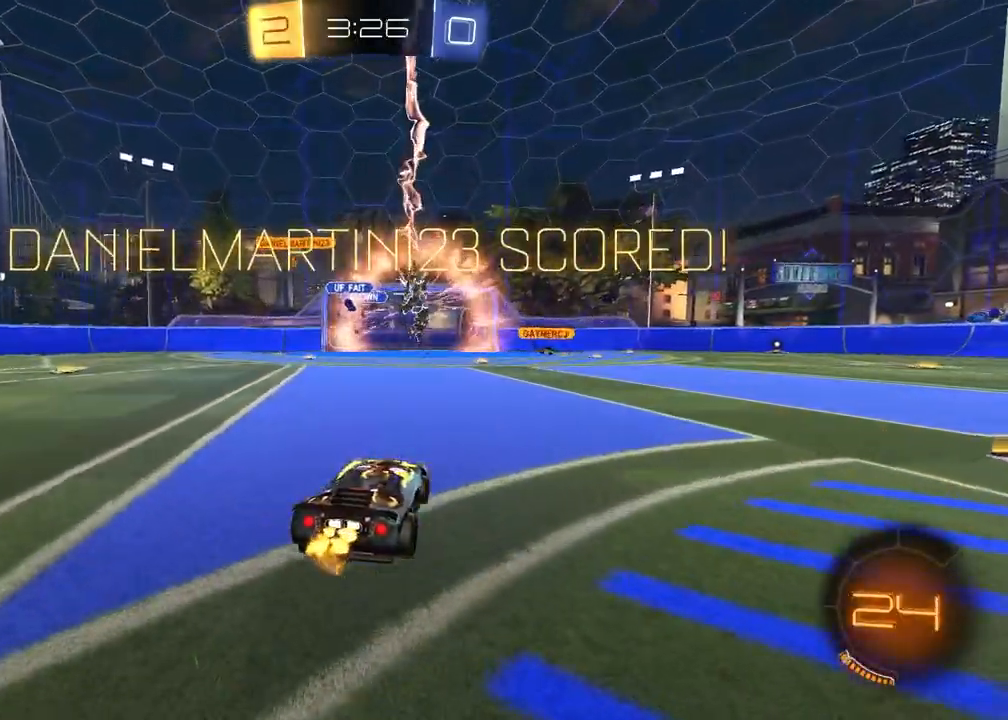
{"buttons": ["R2"], "left_stick": "center", "right_stick": "center", "events": [[333, "DPAD_LEFT", "down"], [400, "DPAD_LEFT", "up"]]}
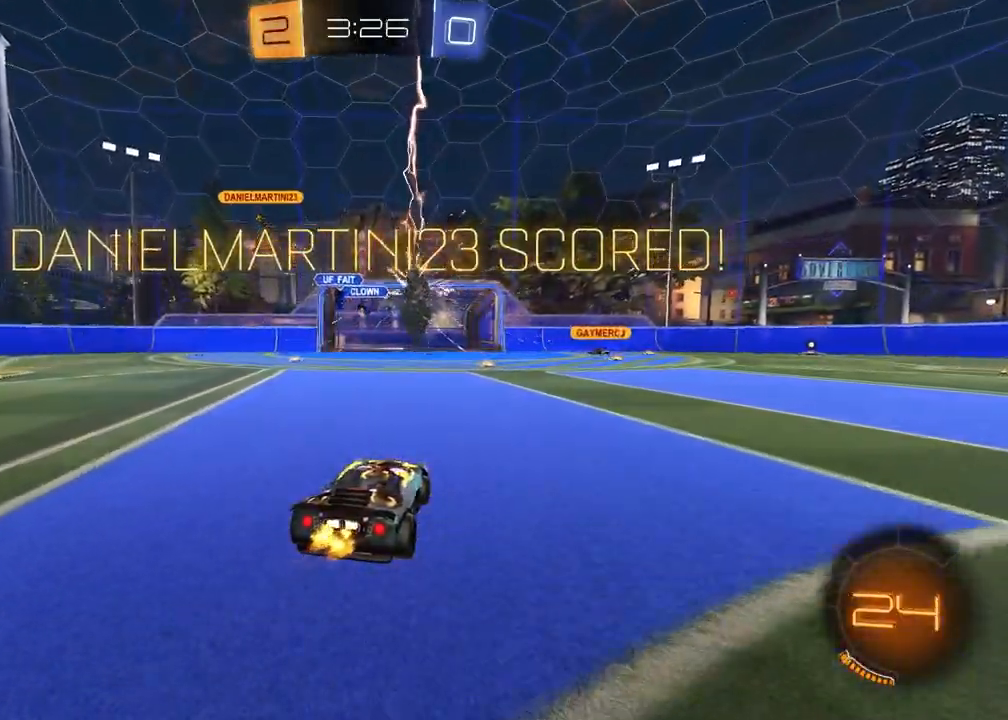
{"buttons": ["CROSS", "R1", "R2"], "left_stick": "up-left", "right_stick": "center", "events": [[17, "DPAD_UP", "down"], [100, "DPAD_UP", "up"], [300, "left_stick", "up-right"], [383, "CROSS", "down"], [383, "R1", "down"], [433, "left_stick", "up-left"], [450, "CROSS", "up"], [500, "CROSS", "down"]]}
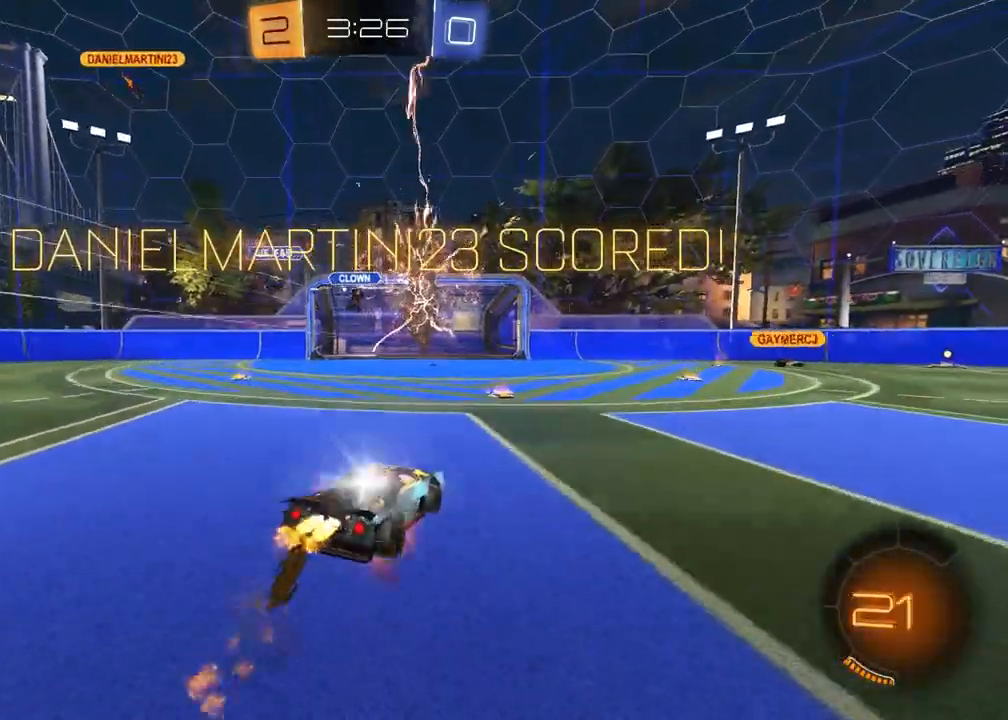
{"buttons": ["TRIANGLE", "R2"], "left_stick": "down-right", "right_stick": "center", "events": [[50, "left_stick", "down"], [117, "CROSS", "up"], [150, "R1", "up"], [250, "left_stick", "down-right"], [400, "TRIANGLE", "down"]]}
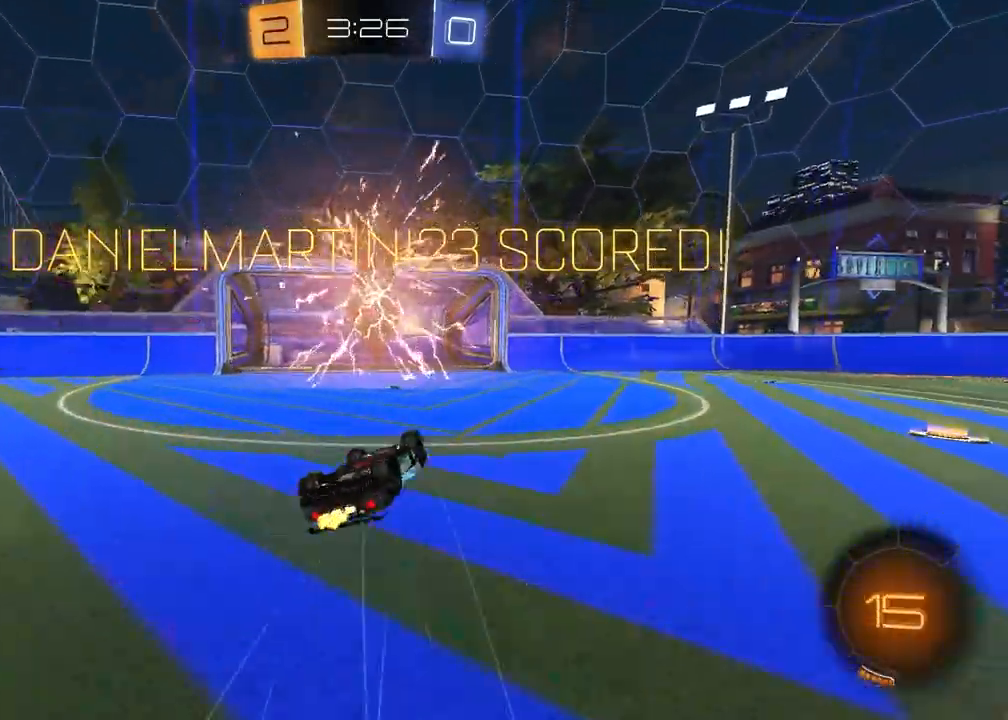
{"buttons": ["R2"], "left_stick": "center", "right_stick": "center", "events": [[17, "TRIANGLE", "up"], [50, "R2", "up"], [67, "left_stick", "down-left"], [83, "L1", "down"], [183, "left_stick", "left"], [333, "L1", "up"], [350, "R2", "down"], [400, "left_stick", "center"]]}
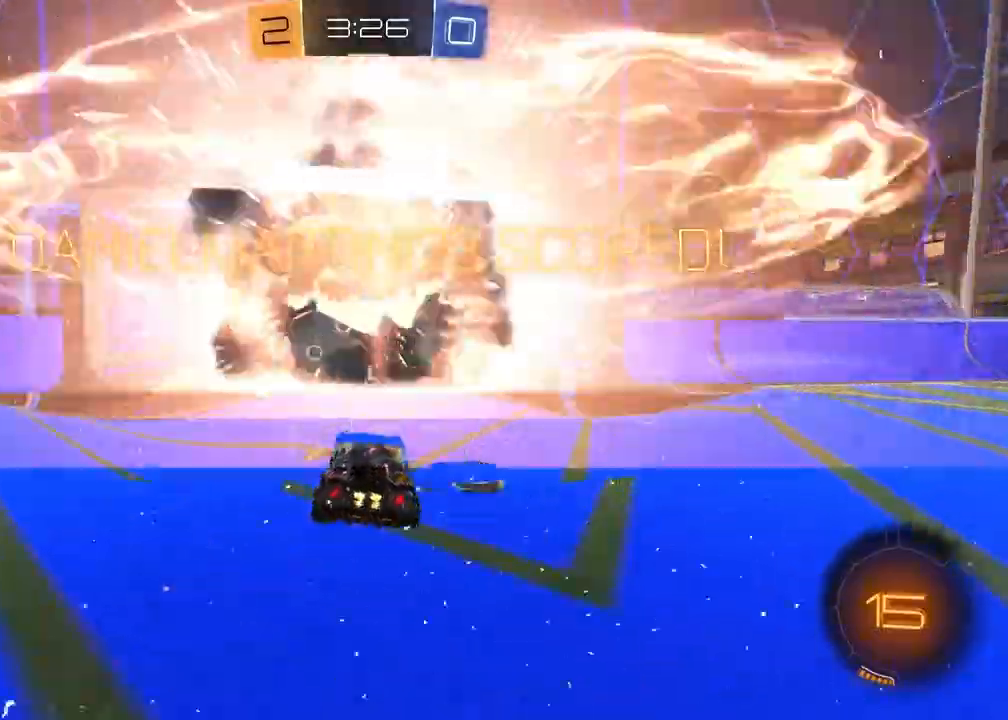
{"buttons": ["R2"], "left_stick": "center", "right_stick": "center", "events": []}
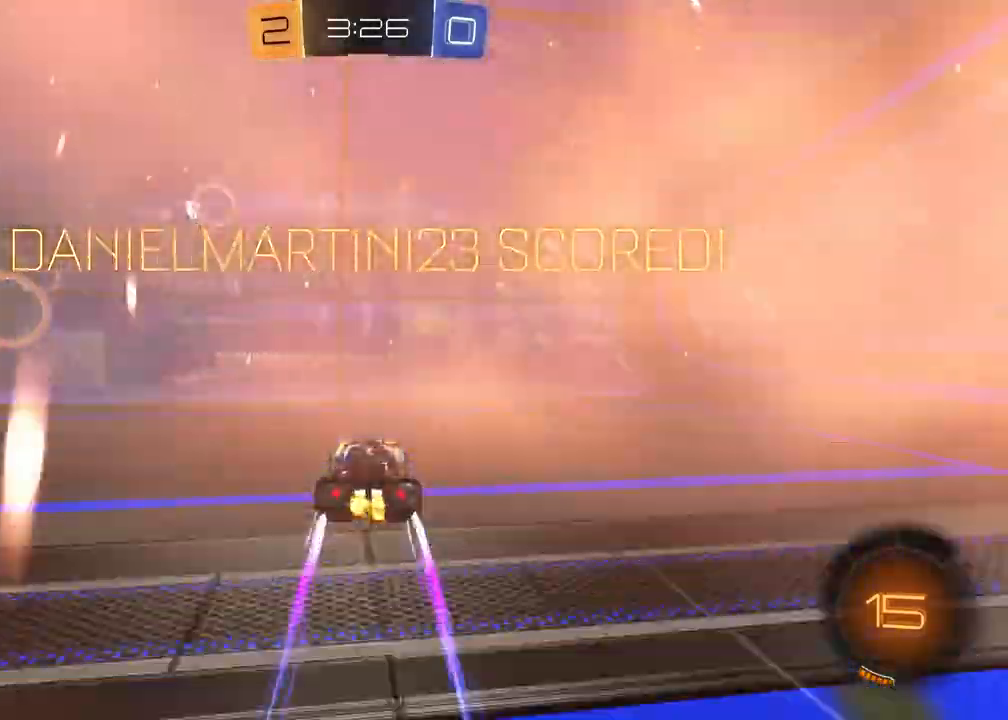
{"buttons": ["CROSS", "R1", "R2"], "left_stick": "up", "right_stick": "center", "events": [[133, "left_stick", "left"], [183, "R1", "down"], [217, "left_stick", "center"], [267, "left_stick", "up"], [300, "R1", "up"], [400, "R1", "down"], [483, "CROSS", "down"]]}
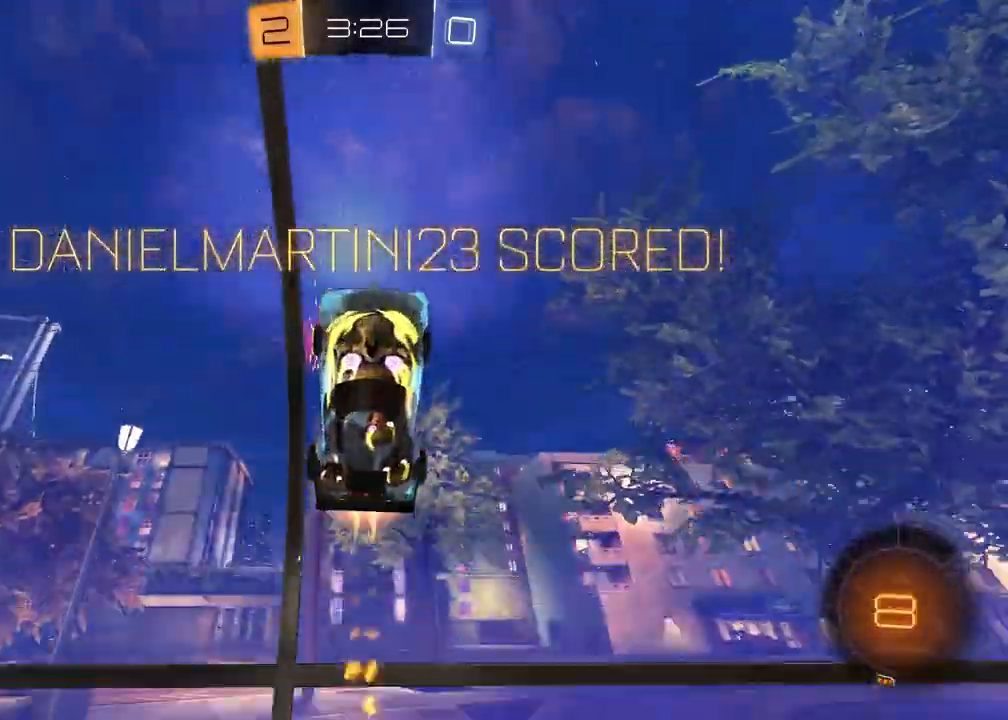
{"buttons": ["CROSS"], "left_stick": "up-right", "right_stick": "center", "events": [[50, "CROSS", "up"], [117, "CROSS", "down"], [183, "CROSS", "up"], [250, "CROSS", "down"], [333, "R1", "up"], [417, "R2", "up"], [483, "left_stick", "up-right"]]}
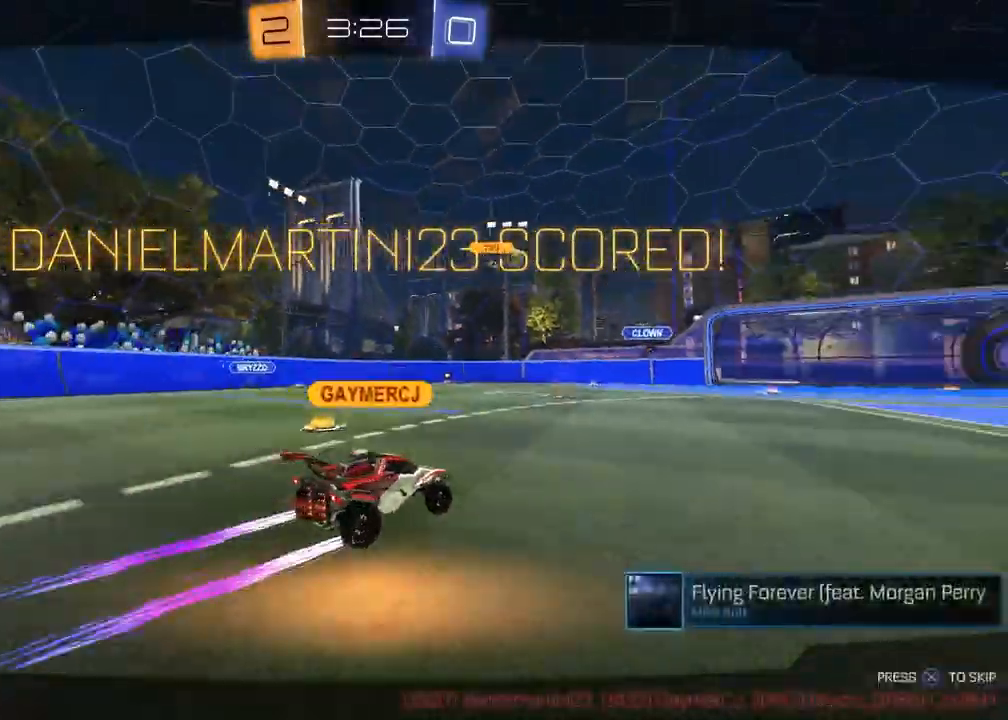
{"buttons": [], "left_stick": "center", "right_stick": "center", "events": [[100, "CROSS", "up"], [117, "left_stick", "center"]]}